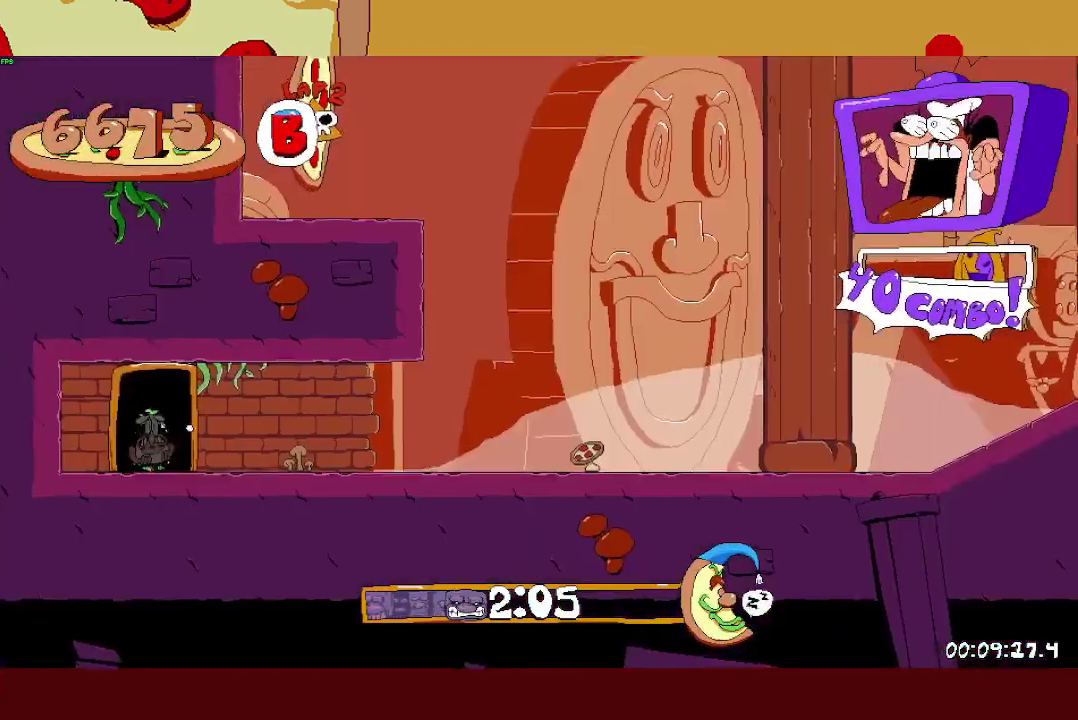
Gameplay with a controller (PlayStation layout); each line is a JSON object with the inputs held at the frame after it. "events" lists button and stick changes between this image and that frame as [ms after this image, input, new state], when the widget could be followed in between. Not read: R3 right_stick.
{"buttons": ["R2"], "left_stick": "right", "events": []}
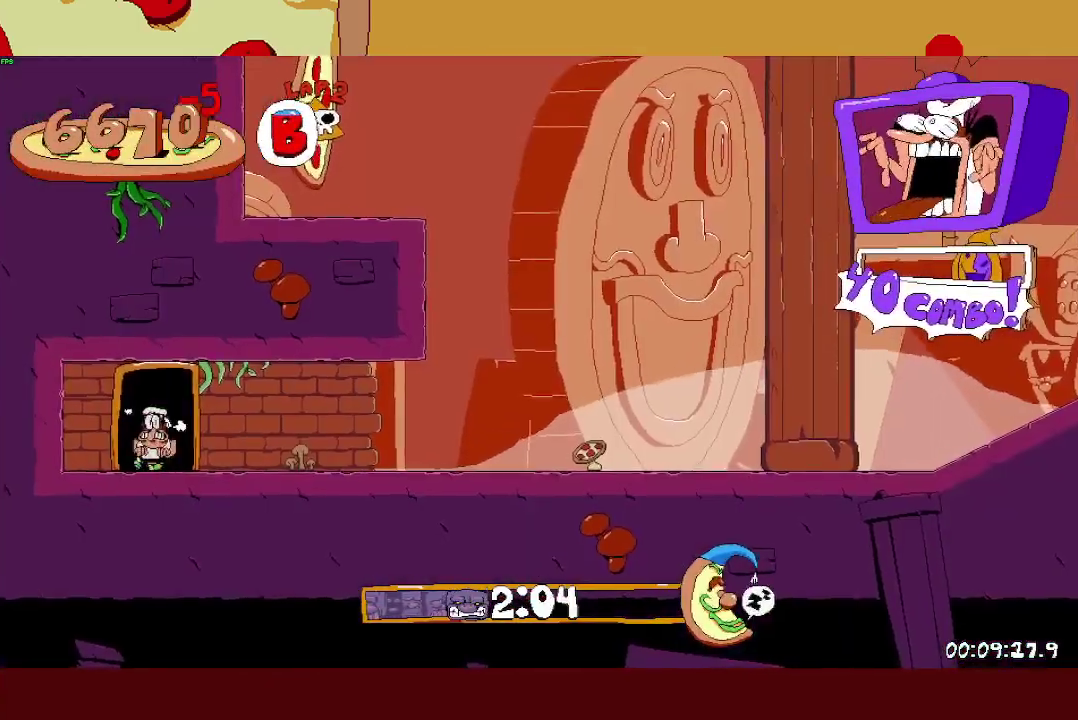
{"buttons": ["R2"], "left_stick": "right", "events": [[17, "SQUARE", "down"], [33, "L1", "down"], [150, "SQUARE", "up"], [283, "L1", "up"]]}
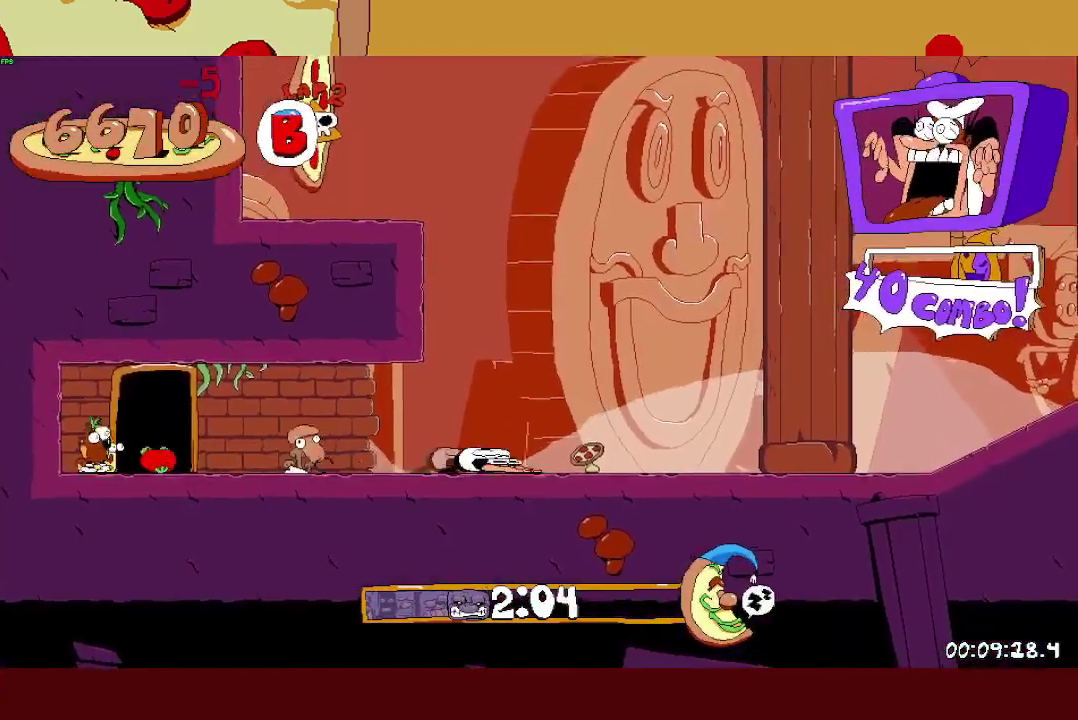
{"buttons": ["R2"], "left_stick": "right", "events": []}
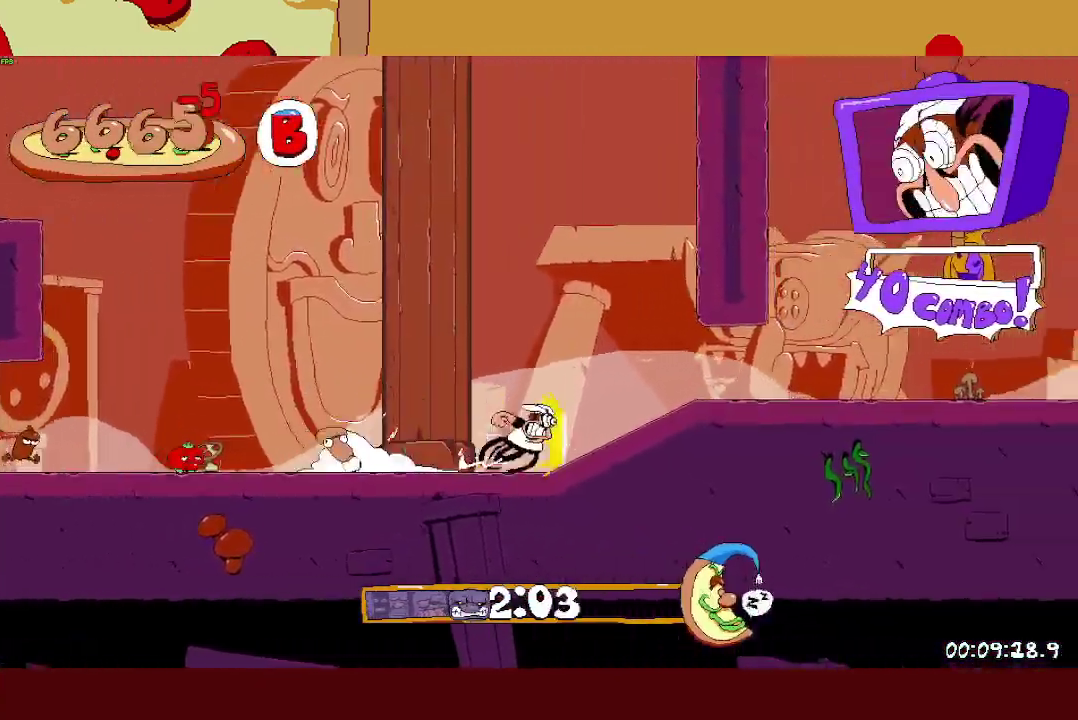
{"buttons": ["R2"], "left_stick": "right", "events": []}
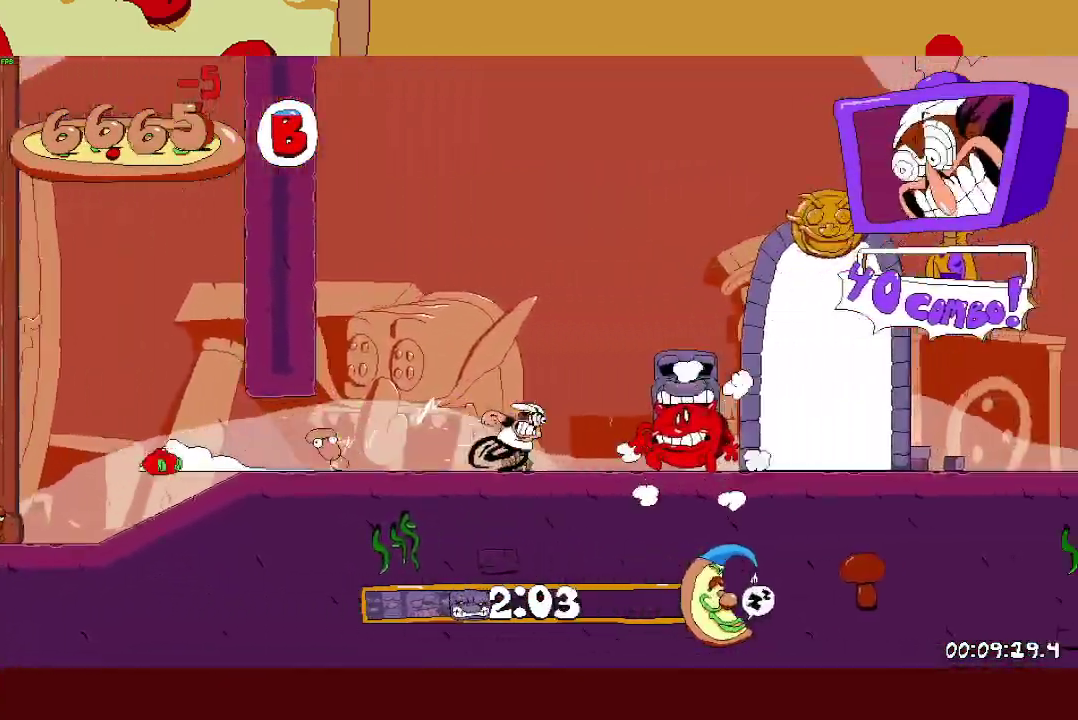
{"buttons": ["L1", "R2"], "left_stick": "up", "events": [[383, "START", "down"], [433, "L1", "down"], [433, "START", "up"], [433, "left_stick", "up"]]}
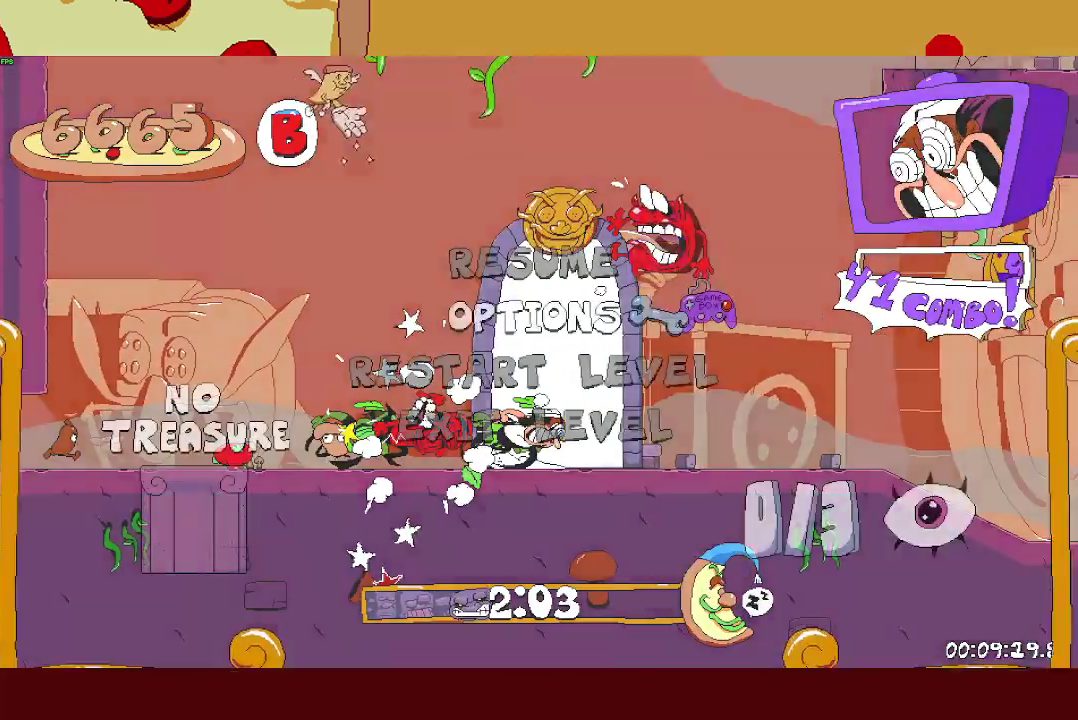
{"buttons": ["R2"], "left_stick": "up", "events": [[17, "L1", "up"], [100, "L1", "down"], [150, "L1", "up"], [217, "L1", "down"], [283, "CROSS", "down"], [300, "L1", "up"], [367, "CROSS", "up"]]}
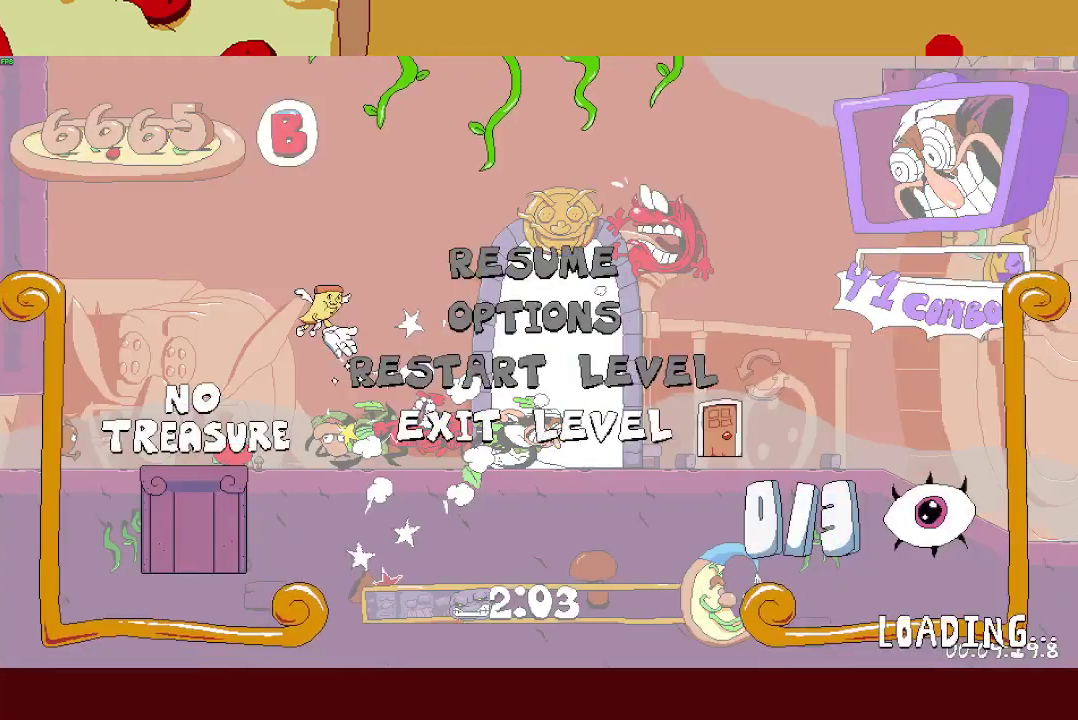
{"buttons": ["R2"], "left_stick": "up", "events": []}
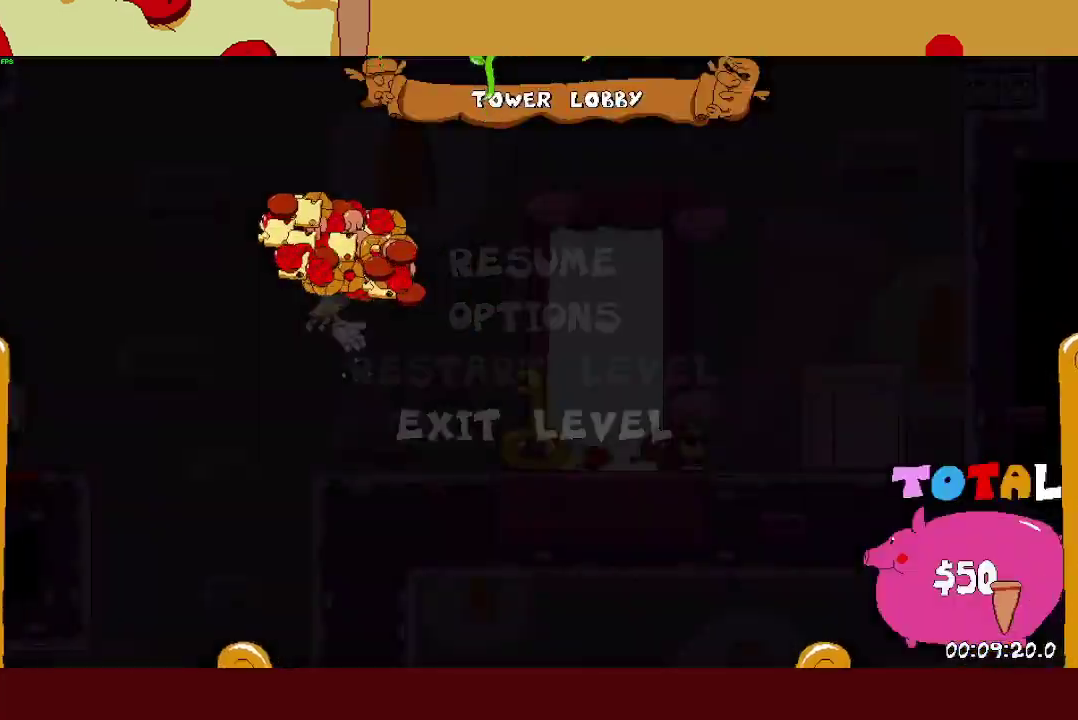
{"buttons": [], "left_stick": "up", "events": [[467, "R2", "up"]]}
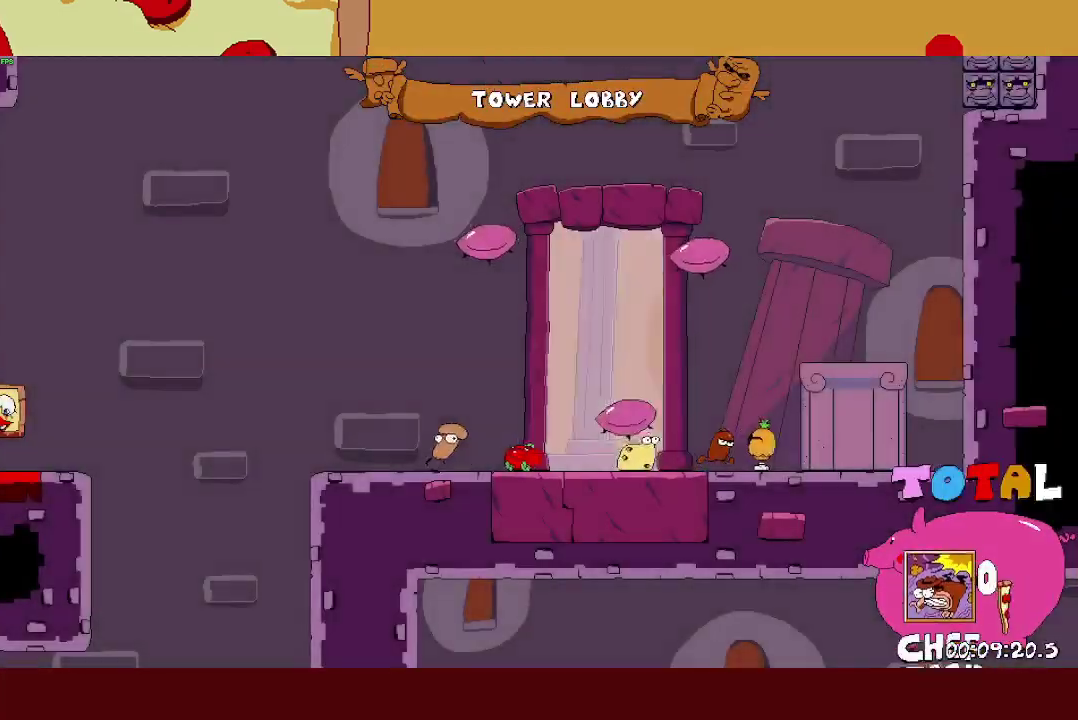
{"buttons": ["R2"], "left_stick": "left", "events": [[17, "left_stick", "center"], [217, "left_stick", "left"], [233, "R2", "down"]]}
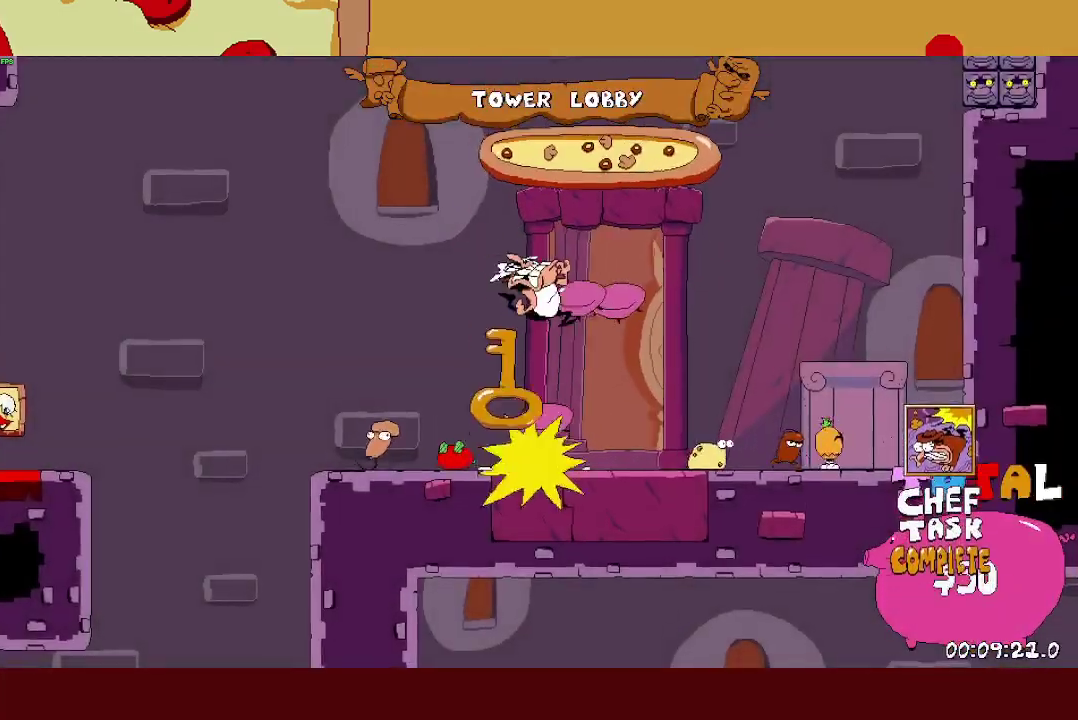
{"buttons": ["R2"], "left_stick": "left", "events": []}
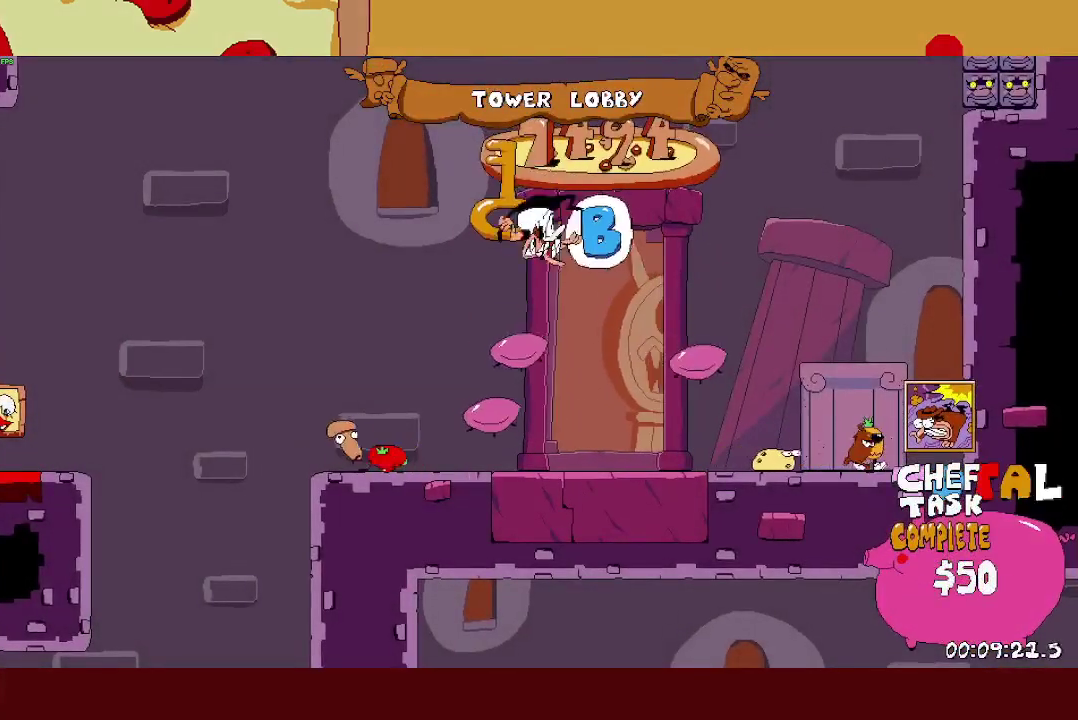
{"buttons": ["R2"], "left_stick": "left", "events": []}
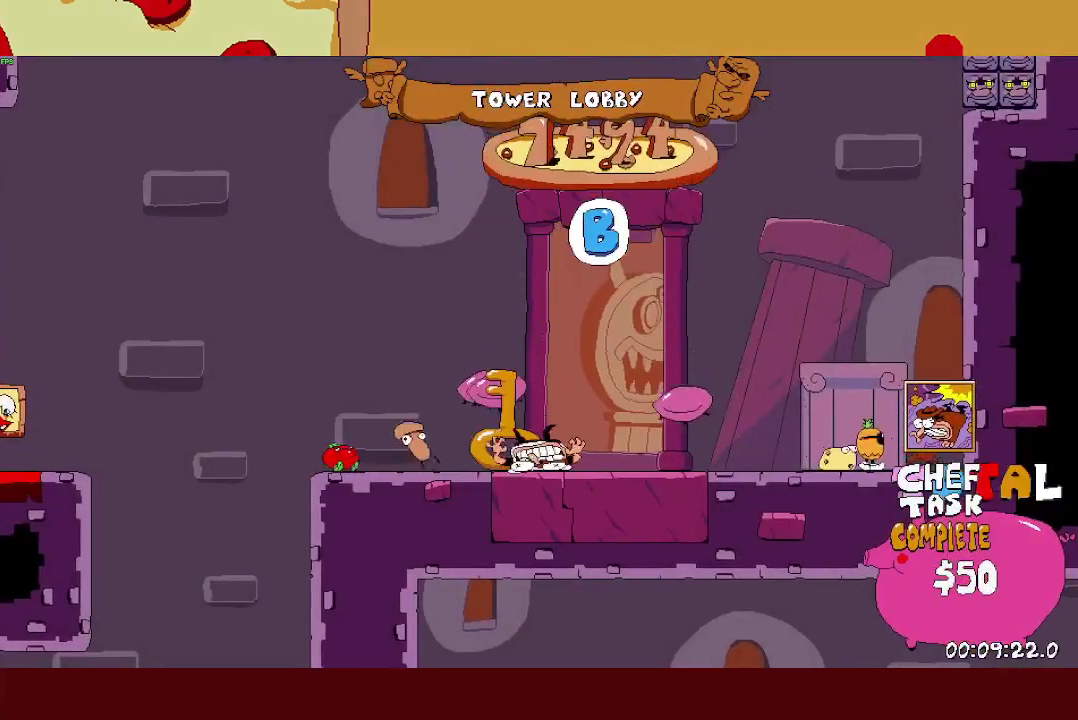
{"buttons": ["R2"], "left_stick": "left", "events": []}
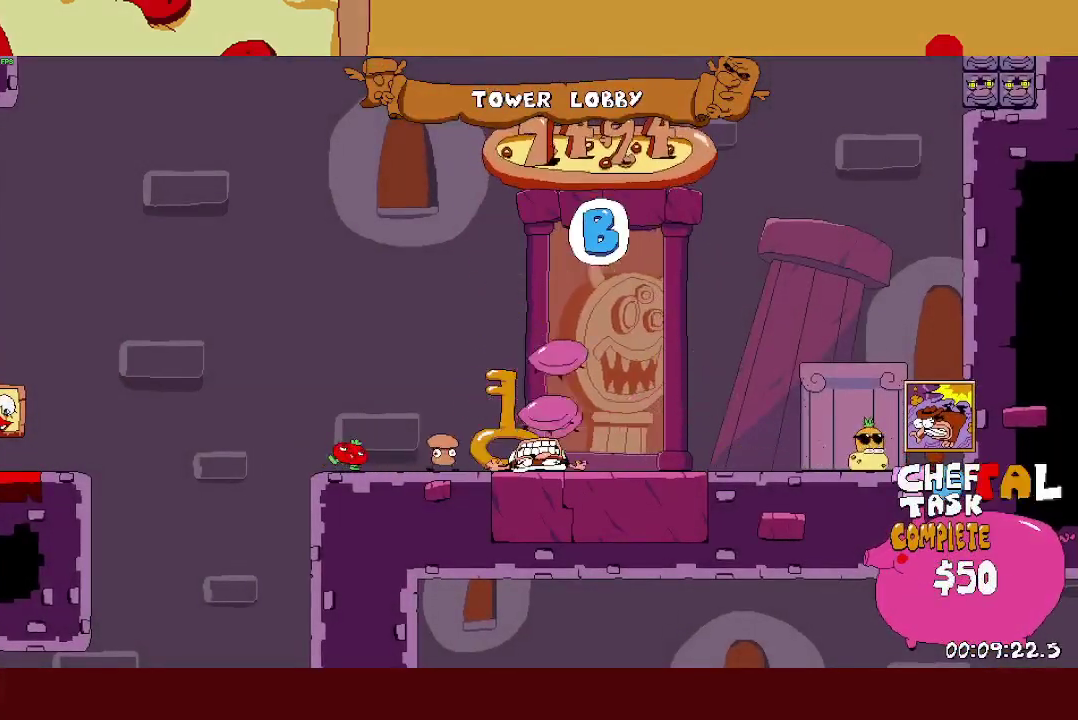
{"buttons": ["CROSS", "R2"], "left_stick": "left", "events": [[150, "SQUARE", "down"], [283, "SQUARE", "up"], [500, "CROSS", "down"]]}
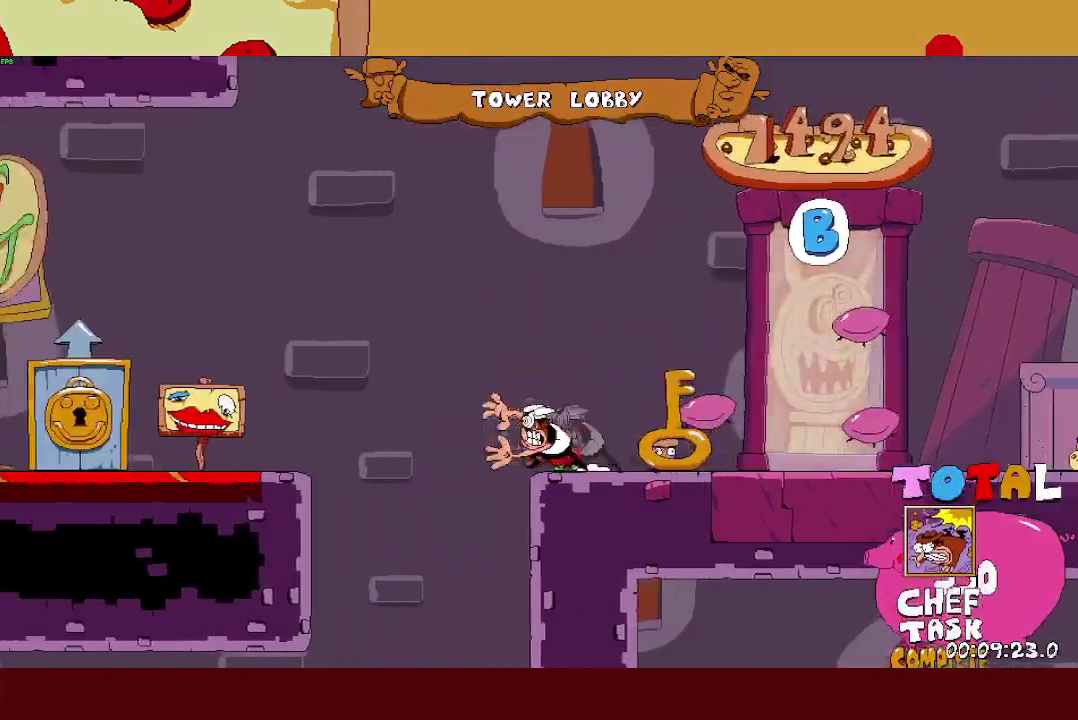
{"buttons": ["R2"], "left_stick": "left", "events": [[83, "CROSS", "up"]]}
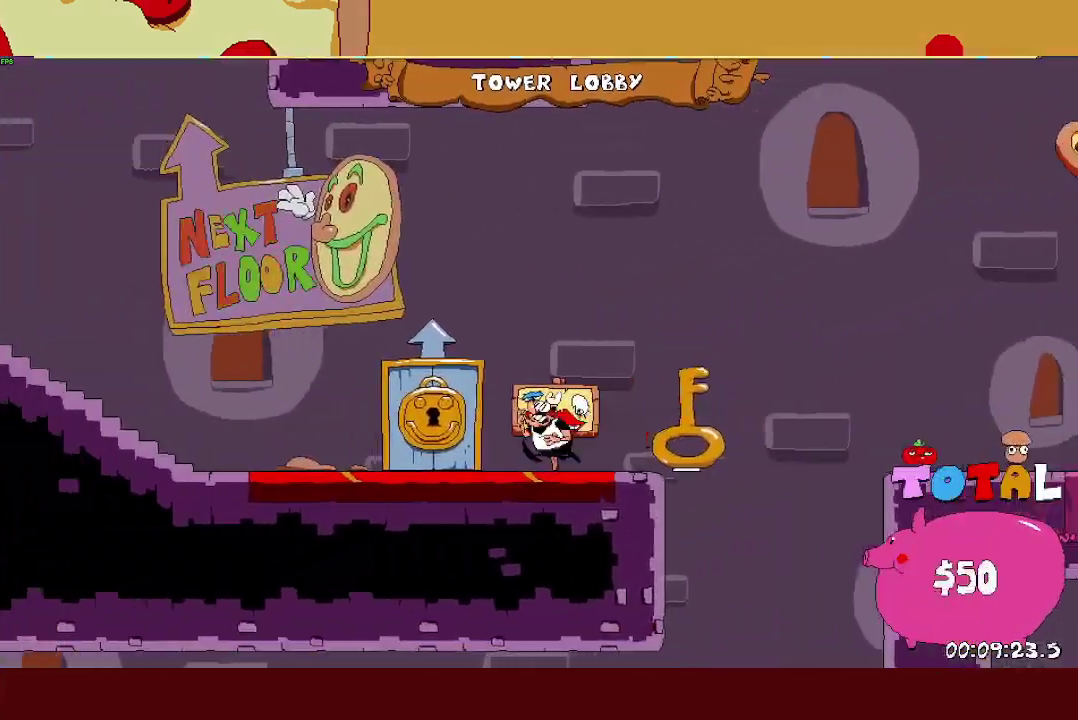
{"buttons": ["R2"], "left_stick": "left", "events": []}
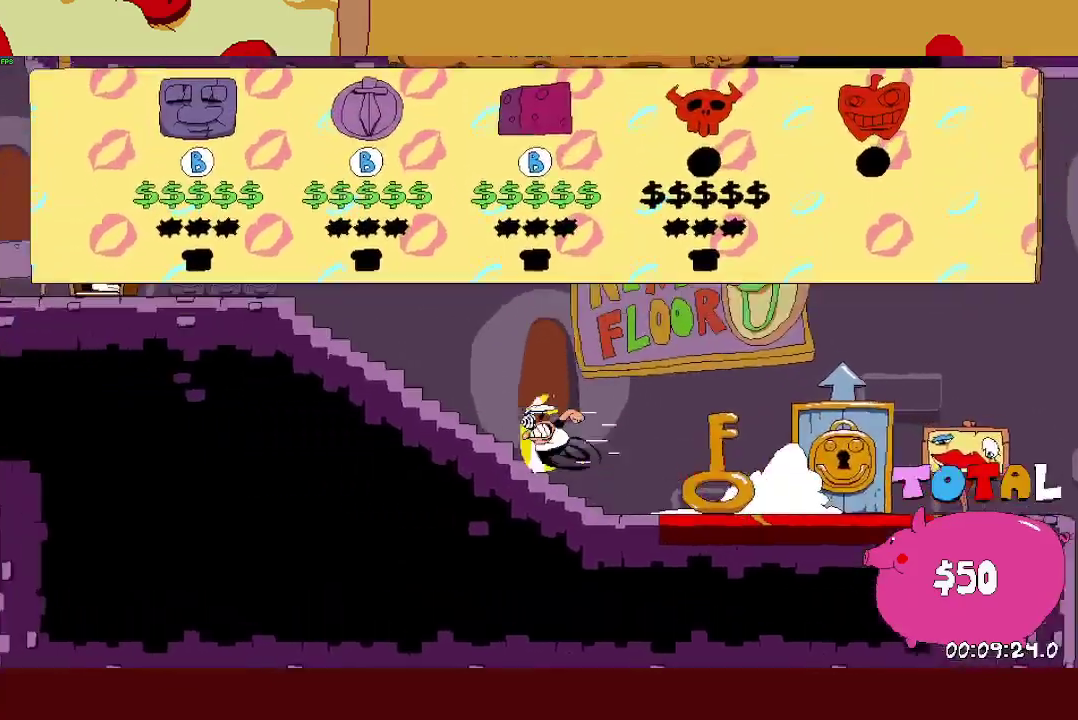
{"buttons": ["R2"], "left_stick": "left", "events": []}
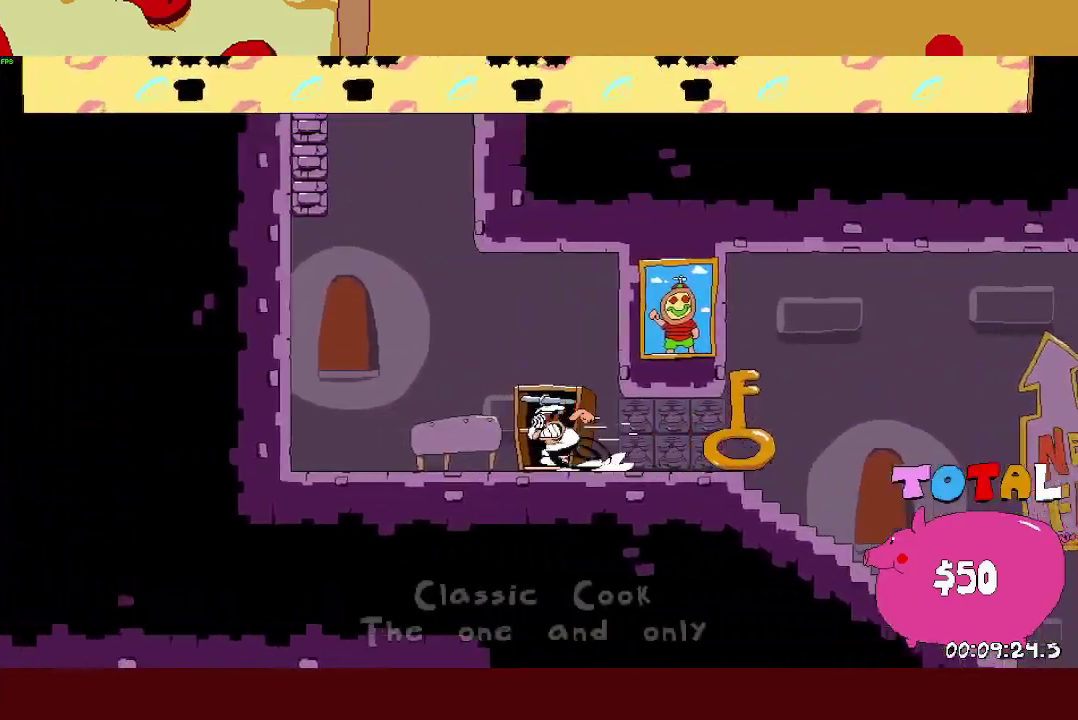
{"buttons": ["CROSS", "R2"], "left_stick": "right", "events": [[67, "CROSS", "down"], [250, "CROSS", "up"], [317, "CROSS", "down"], [333, "left_stick", "right"]]}
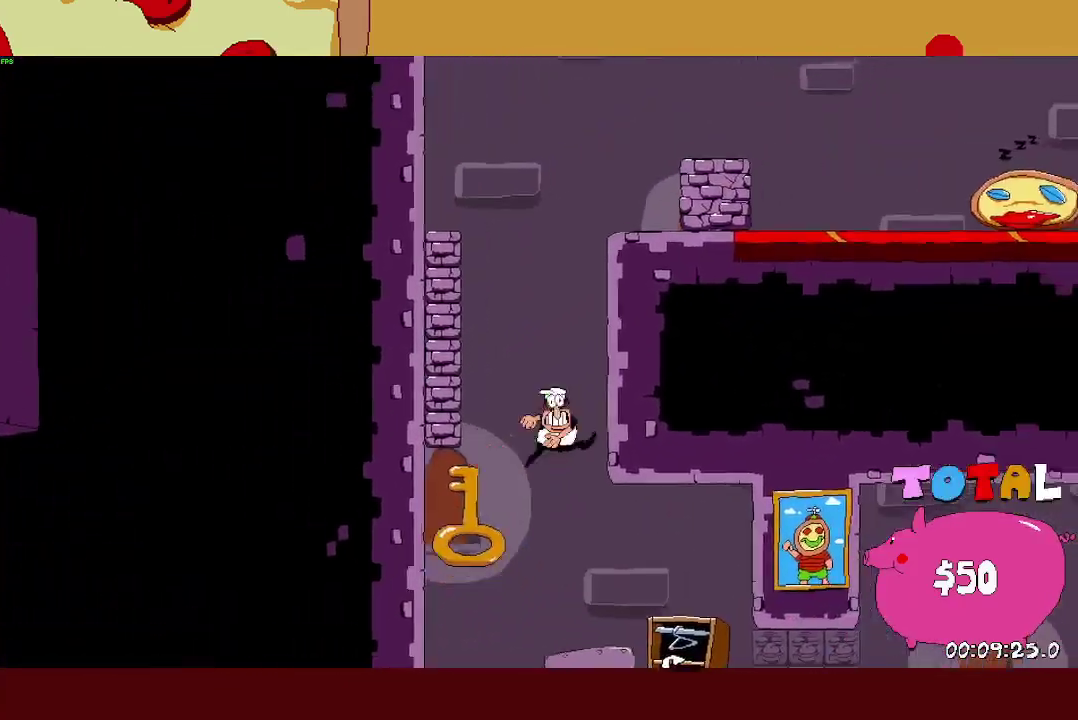
{"buttons": ["R2"], "left_stick": "right", "events": [[67, "CROSS", "up"]]}
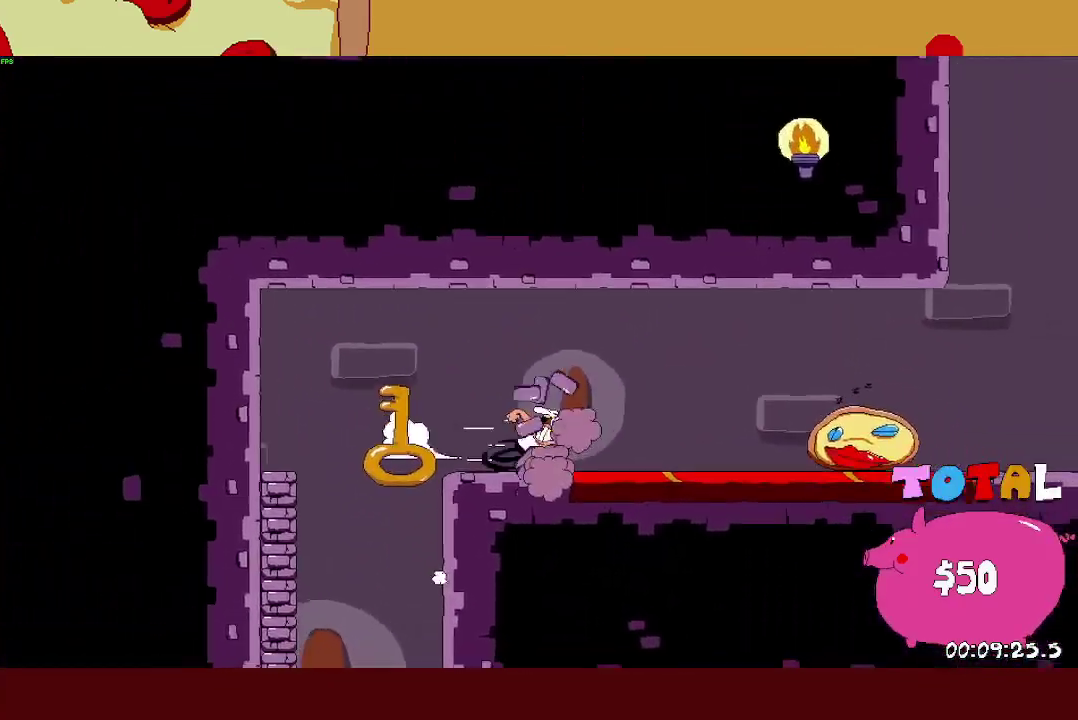
{"buttons": ["R2"], "left_stick": "right", "events": []}
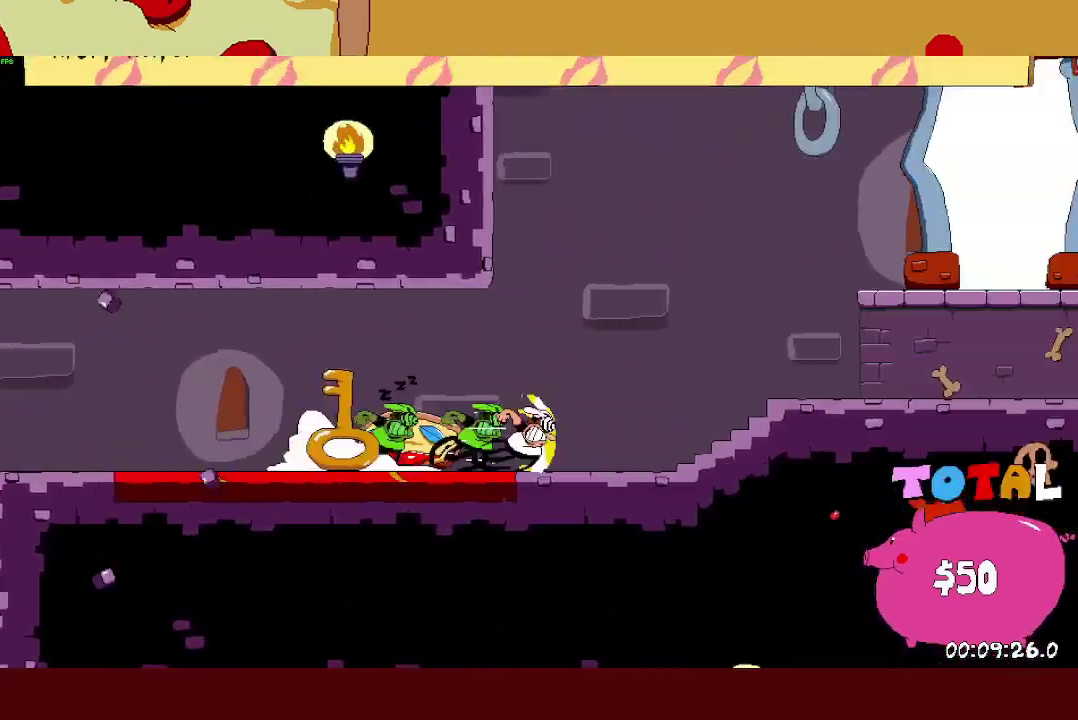
{"buttons": ["SQUARE", "R2"], "left_stick": "left", "events": [[283, "CROSS", "down"], [450, "left_stick", "left"], [483, "SQUARE", "down"], [500, "CROSS", "up"]]}
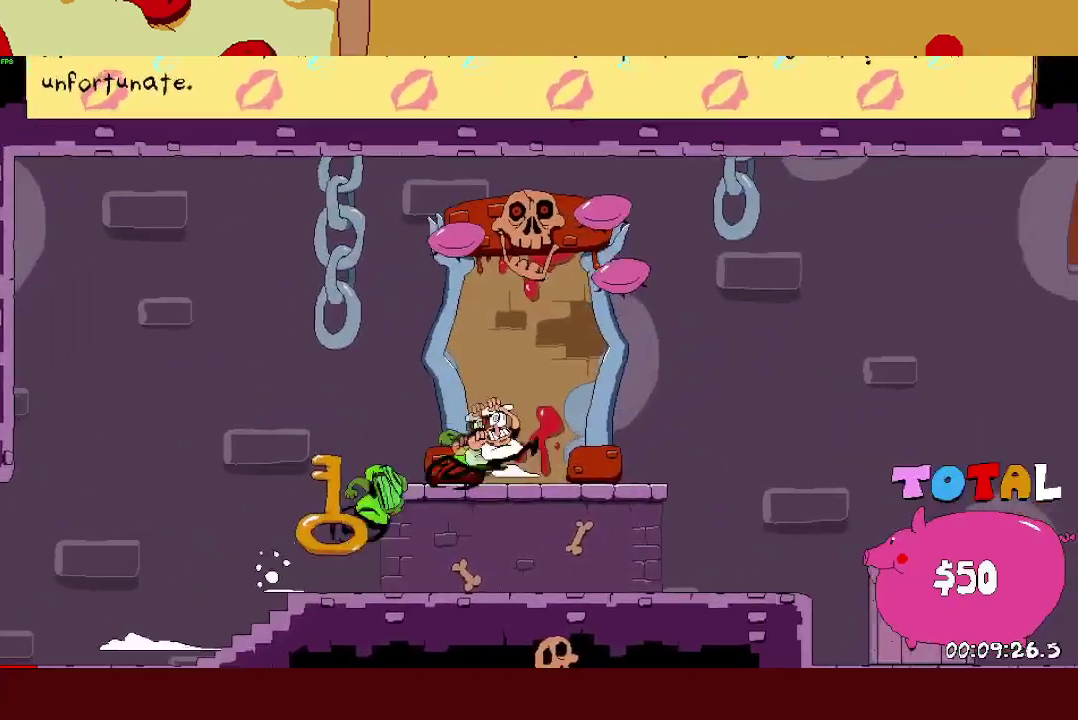
{"buttons": [], "left_stick": "center", "events": [[33, "left_stick", "up-left"], [83, "left_stick", "up"], [100, "R2", "up"], [100, "SQUARE", "up"], [433, "left_stick", "center"]]}